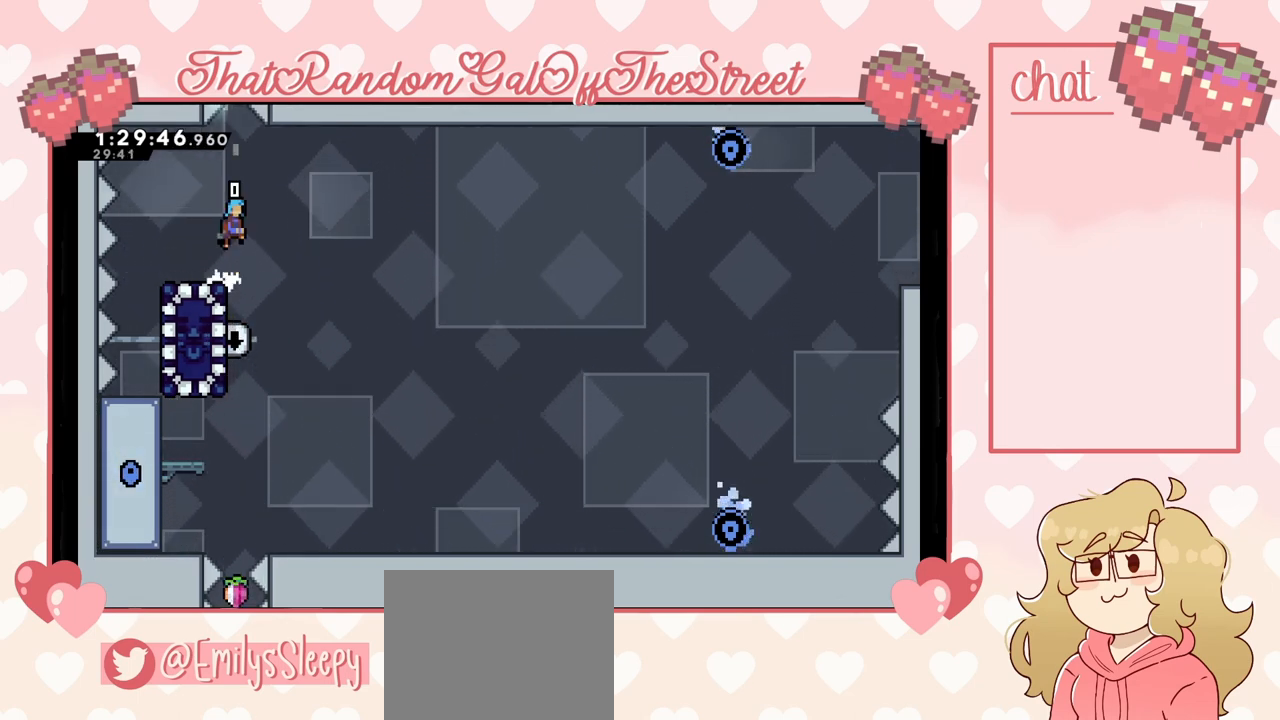
Gameplay with a controller (Xbox layout); each line is a JSON object with the inputs held at the frame after it. "events" lists button and stick changes between this image and that frame as [ms after this image, input, new state], when the widget could be followed in between.
{"buttons": ["L2"], "left_stick": "left", "right_stick": "center", "events": [[33, "left_stick", "center"], [67, "A", "up"], [367, "left_stick", "left"], [500, "L2", "down"]]}
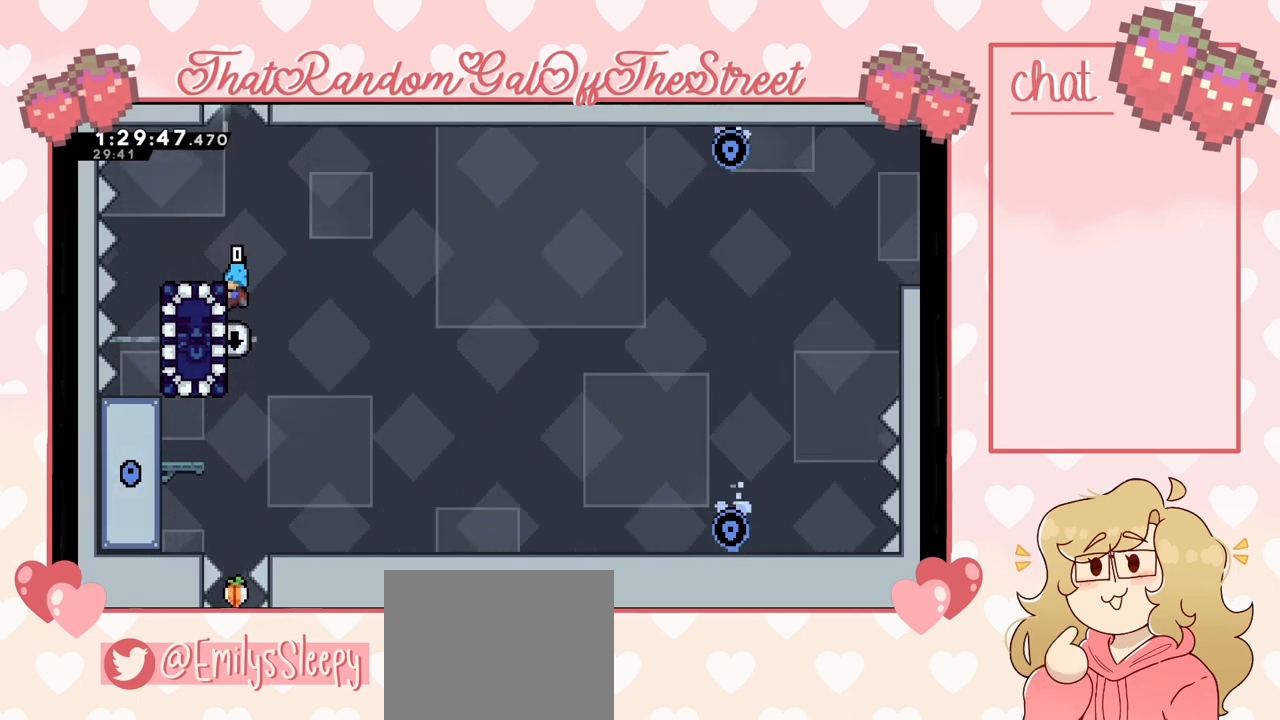
{"buttons": [], "left_stick": "center", "right_stick": "center", "events": [[167, "left_stick", "center"], [233, "L2", "up"]]}
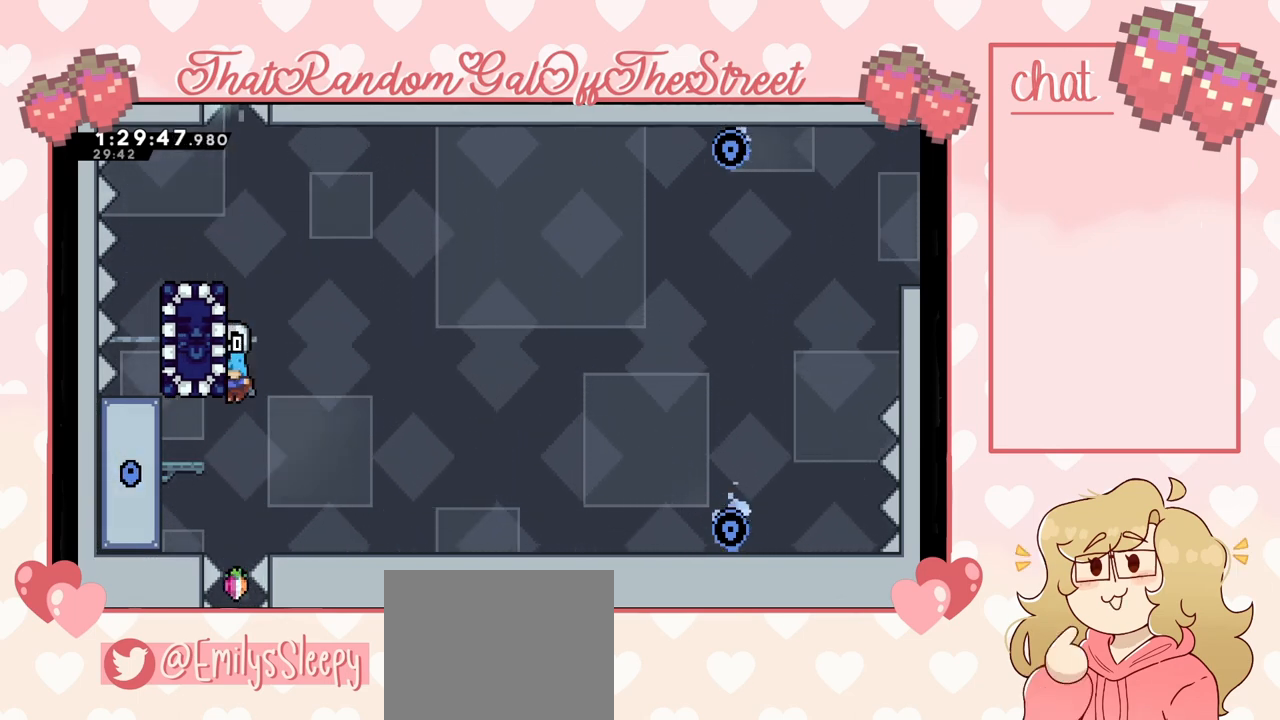
{"buttons": [], "left_stick": "center", "right_stick": "center", "events": []}
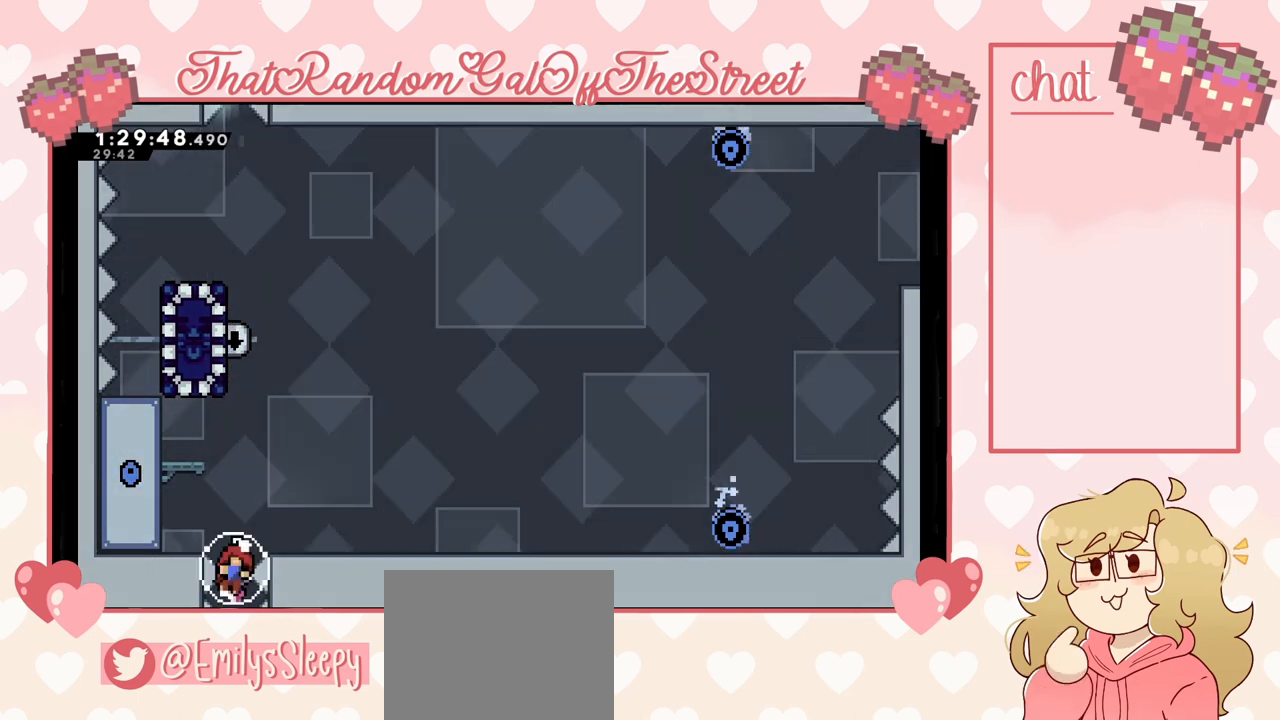
{"buttons": [], "left_stick": "center", "right_stick": "center", "events": []}
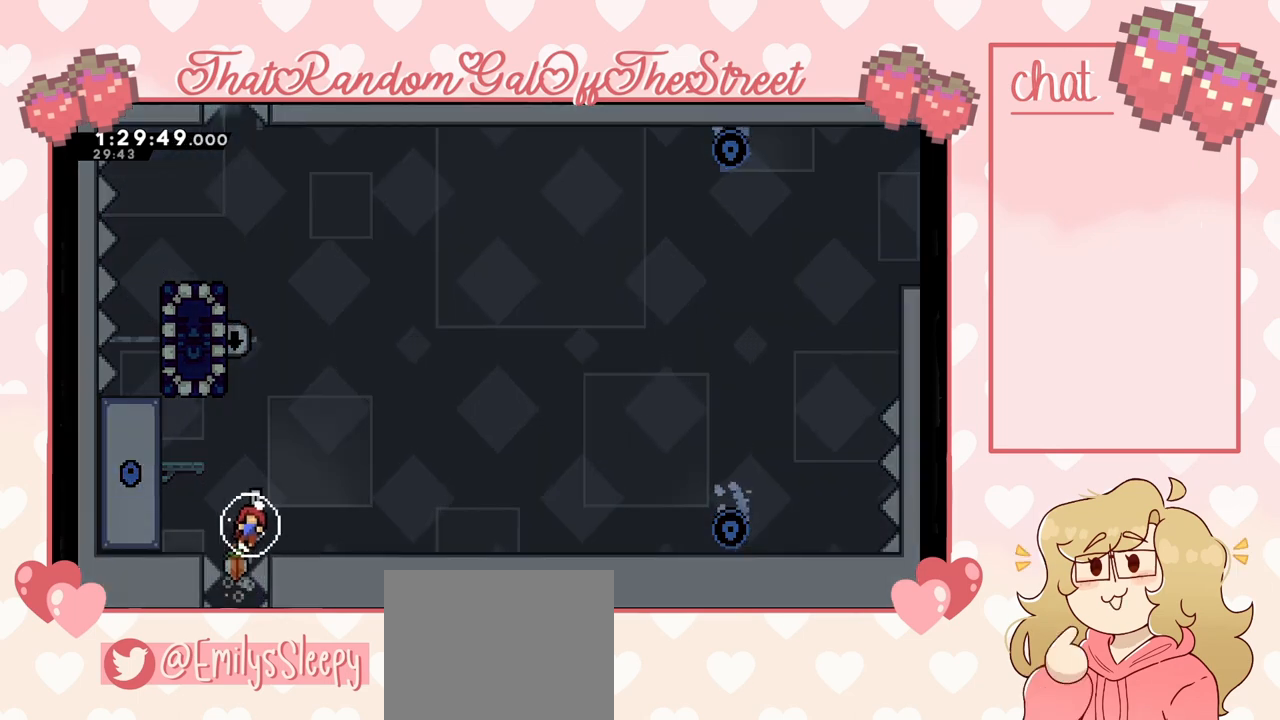
{"buttons": [], "left_stick": "center", "right_stick": "center", "events": []}
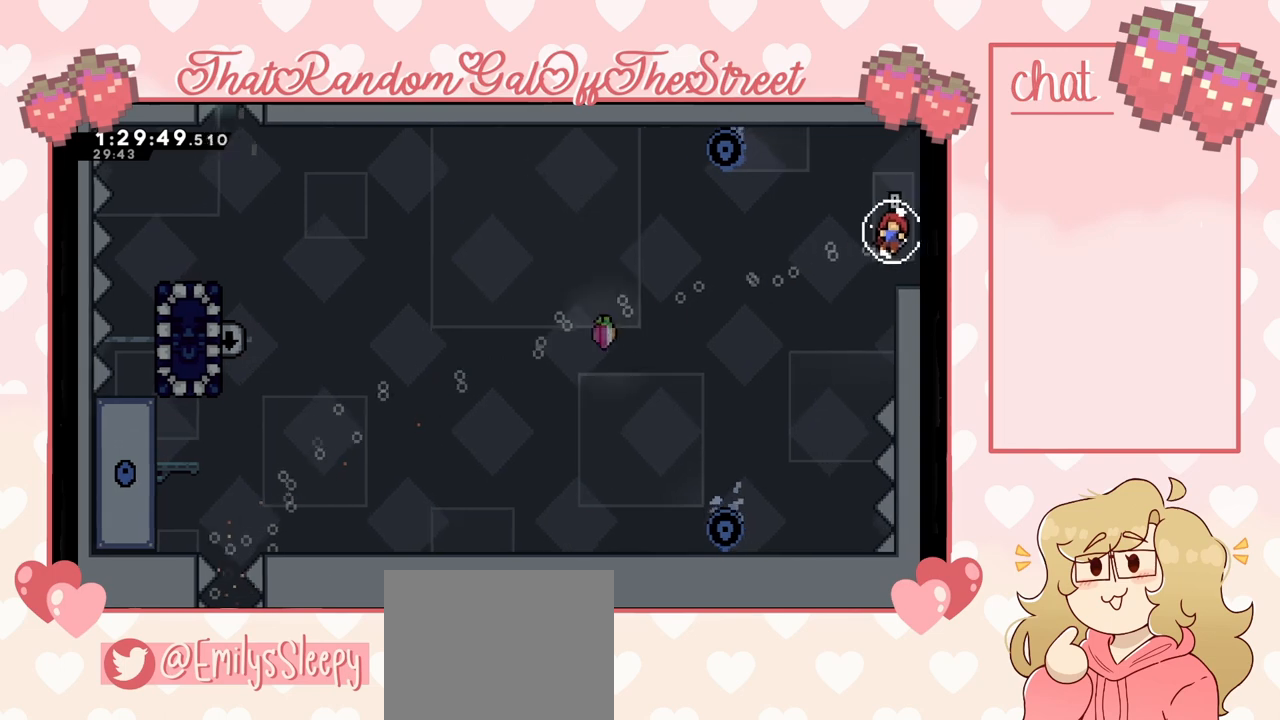
{"buttons": [], "left_stick": "center", "right_stick": "center", "events": []}
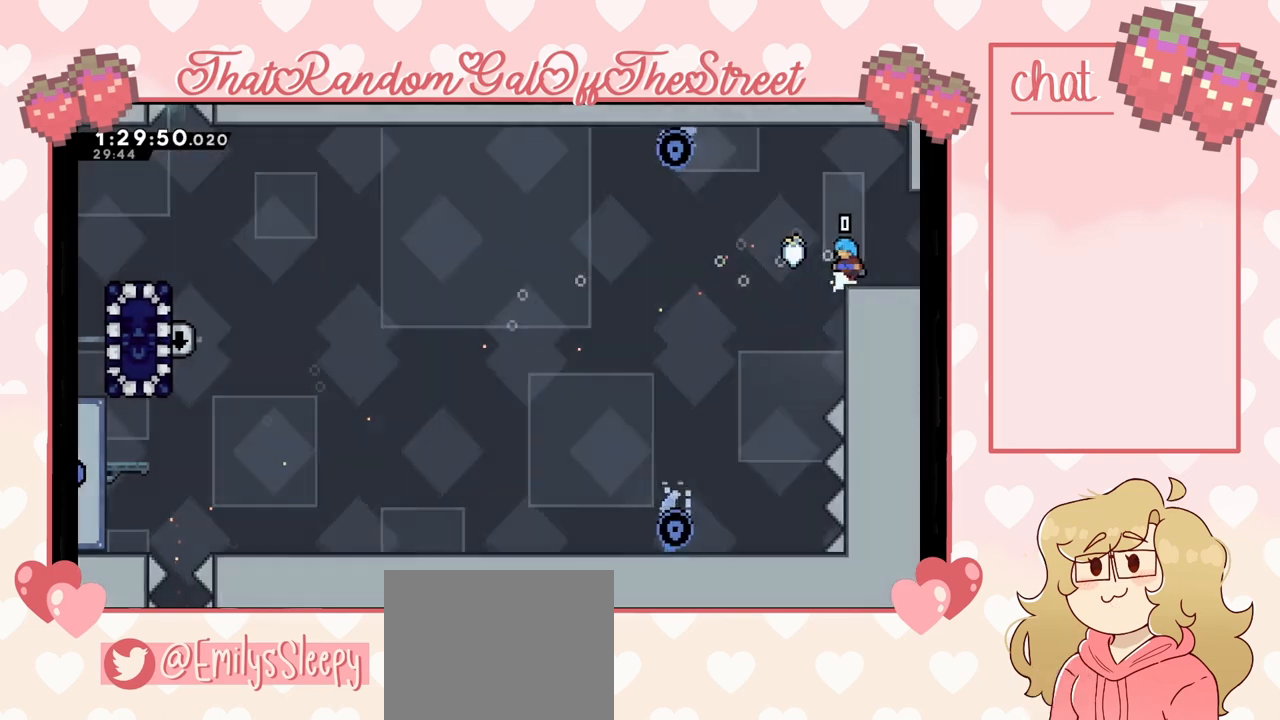
{"buttons": [], "left_stick": "center", "right_stick": "center", "events": []}
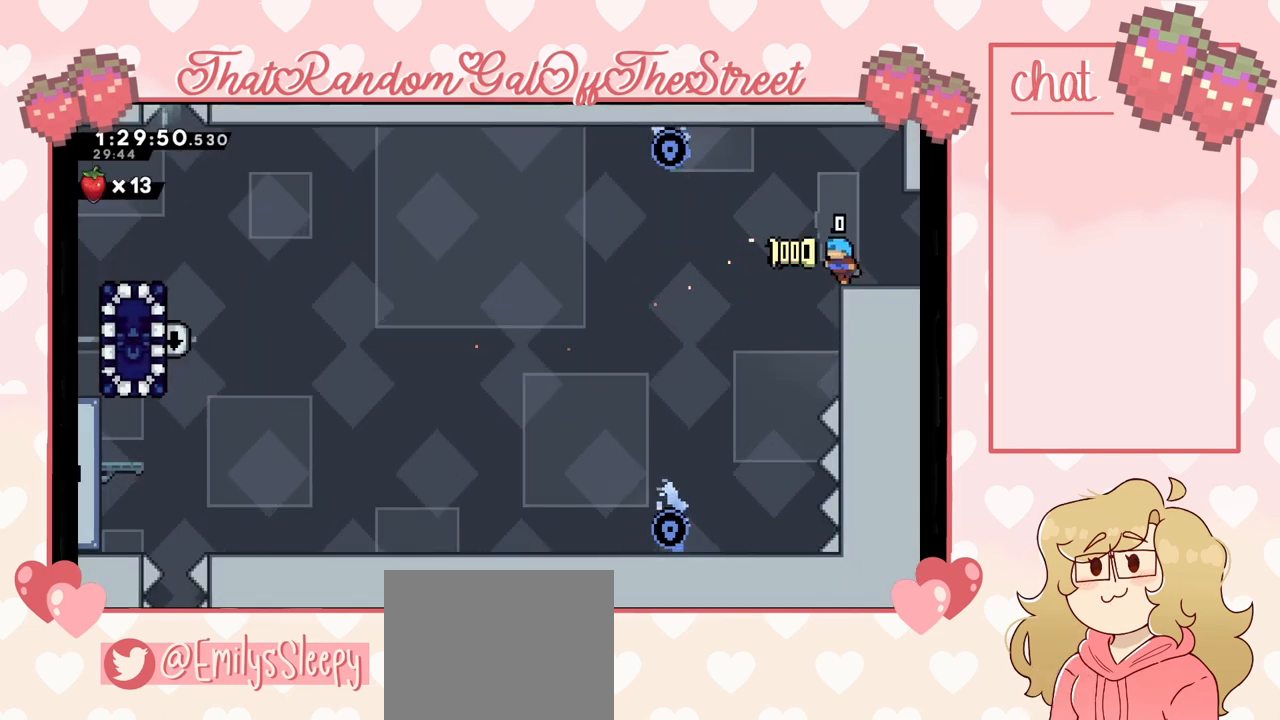
{"buttons": [], "left_stick": "right", "right_stick": "center", "events": [[400, "left_stick", "right"]]}
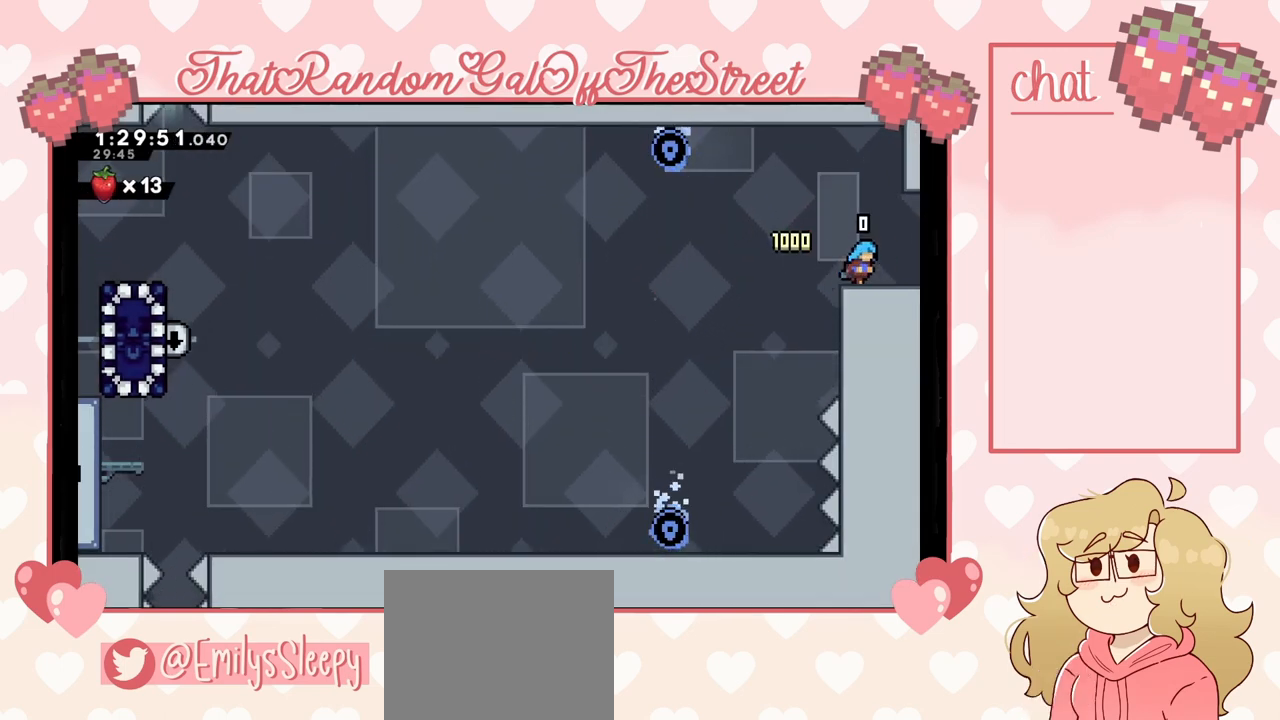
{"buttons": [], "left_stick": "left", "right_stick": "center", "events": [[400, "left_stick", "left"]]}
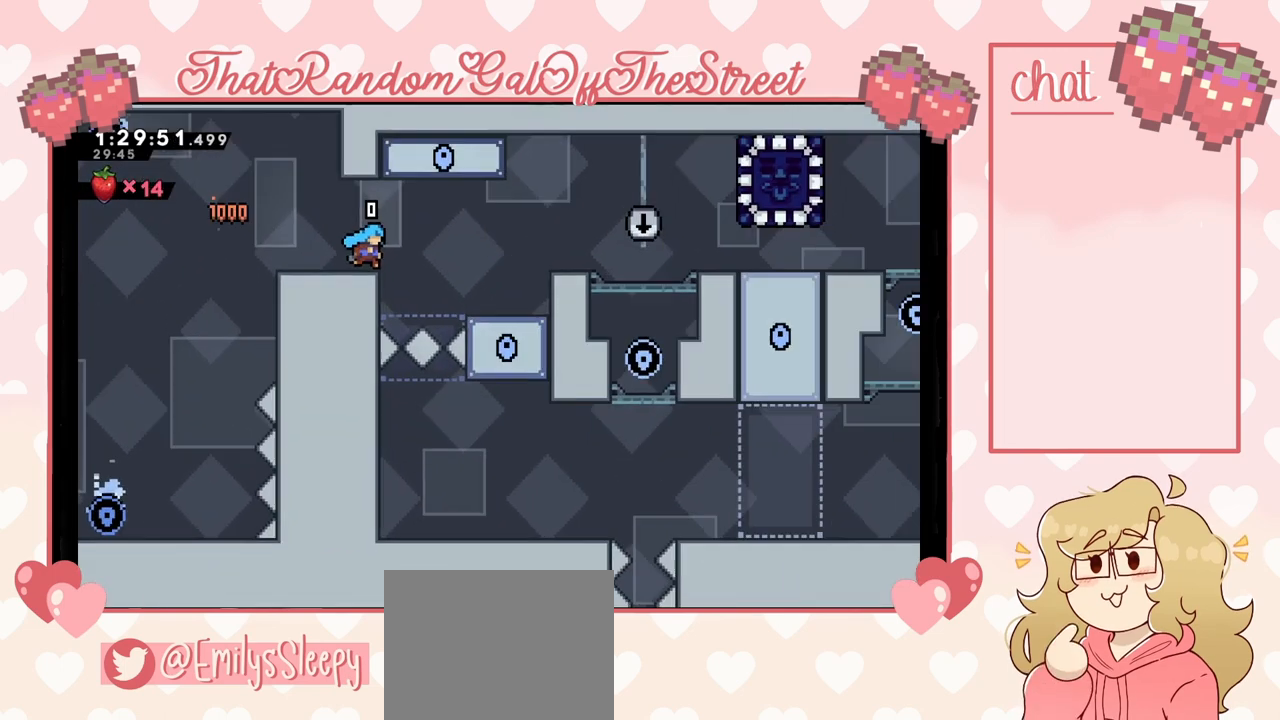
{"buttons": [], "left_stick": "left", "right_stick": "center", "events": []}
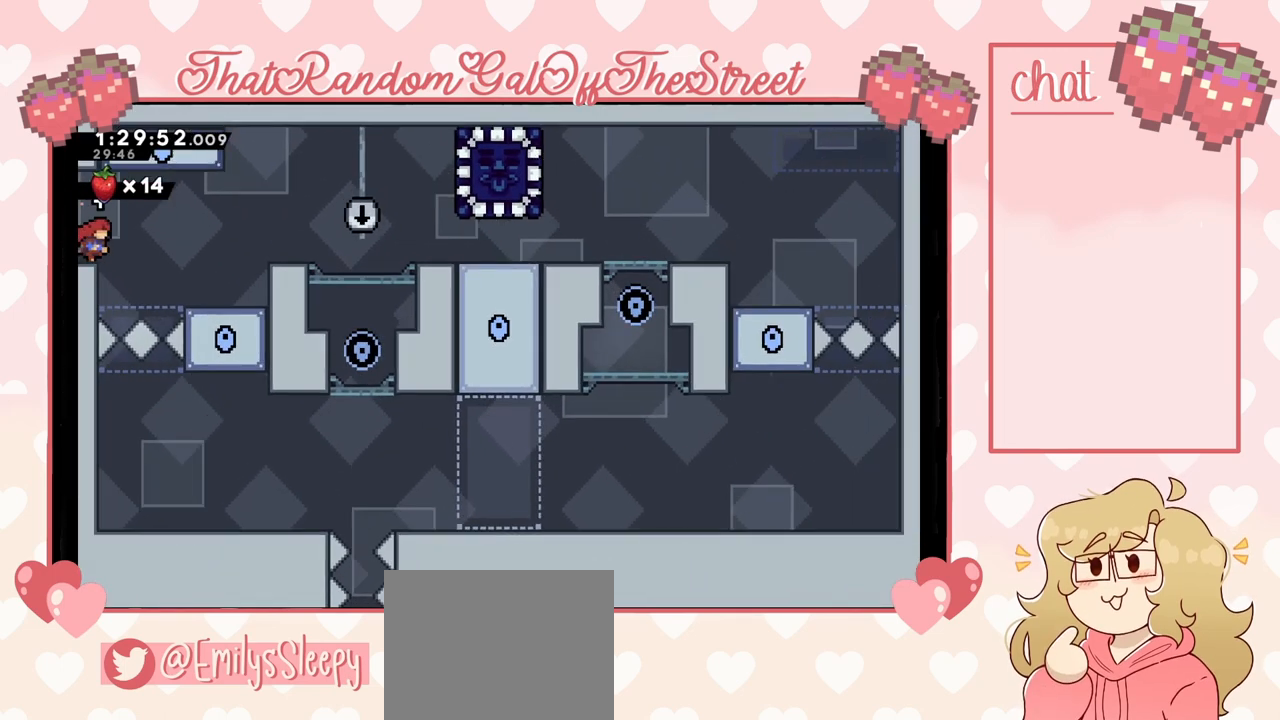
{"buttons": [], "left_stick": "left", "right_stick": "center", "events": []}
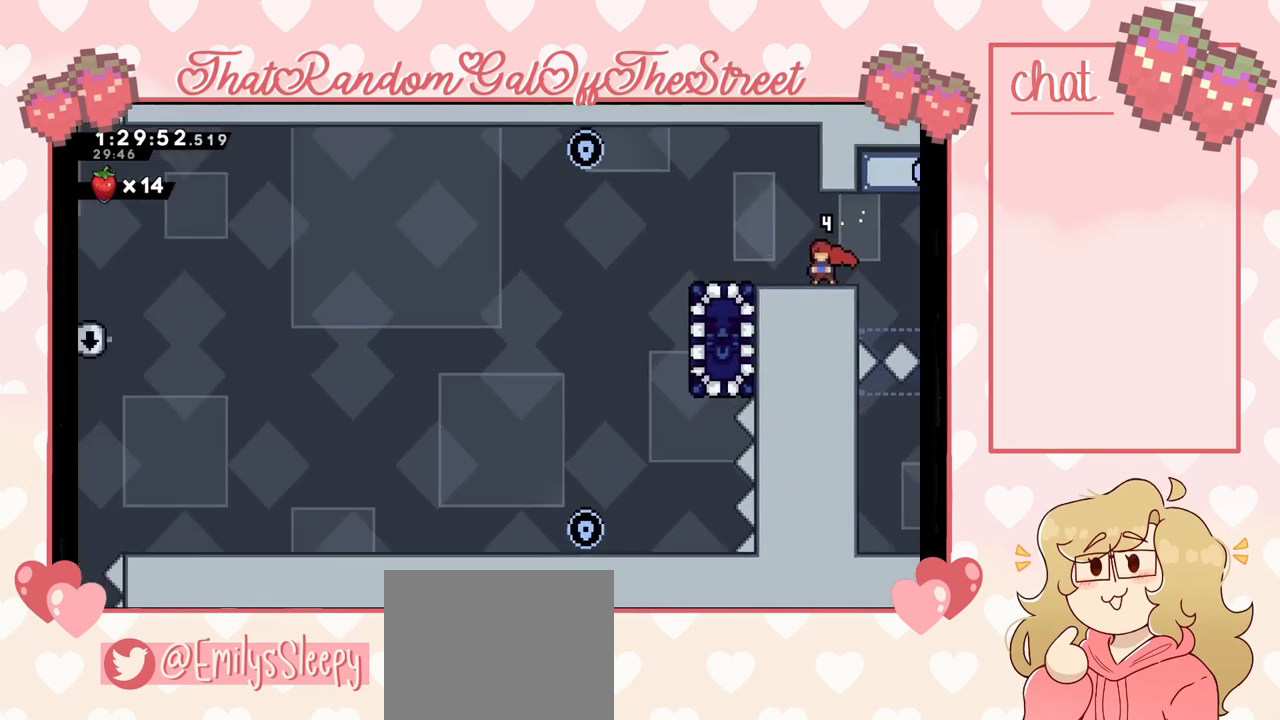
{"buttons": [], "left_stick": "left", "right_stick": "center", "events": []}
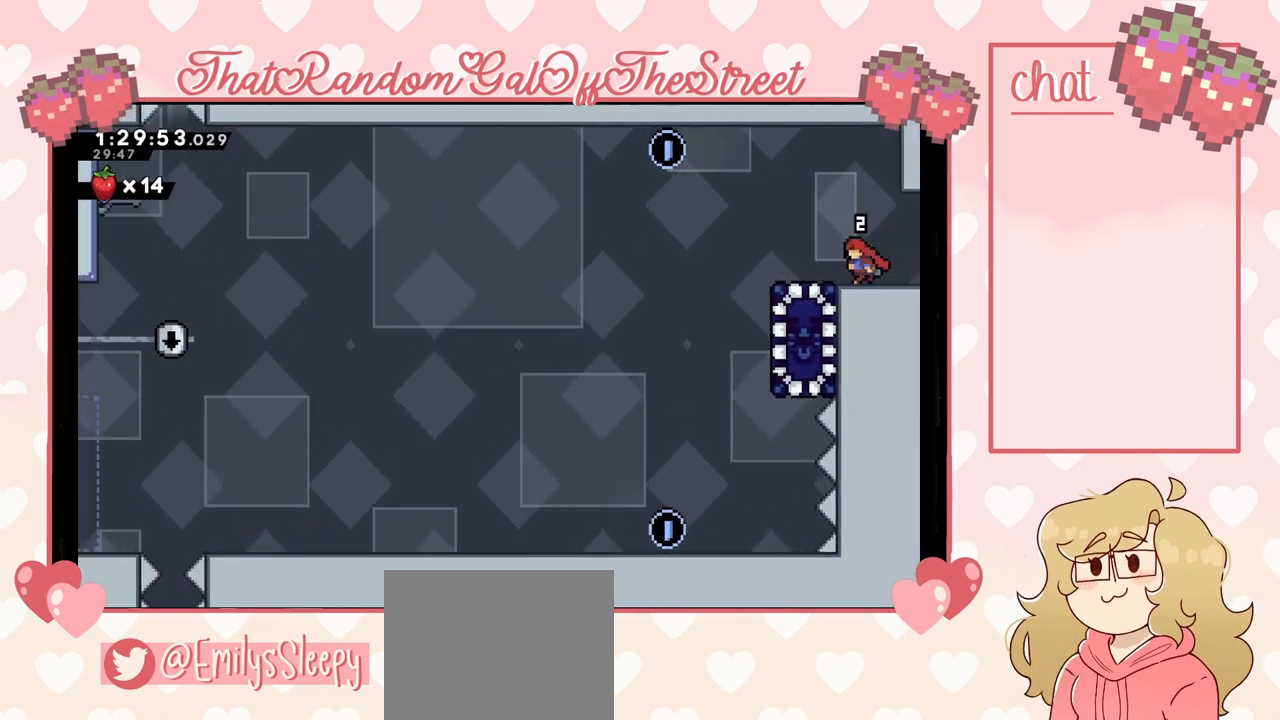
{"buttons": [], "left_stick": "center", "right_stick": "center", "events": [[200, "left_stick", "center"]]}
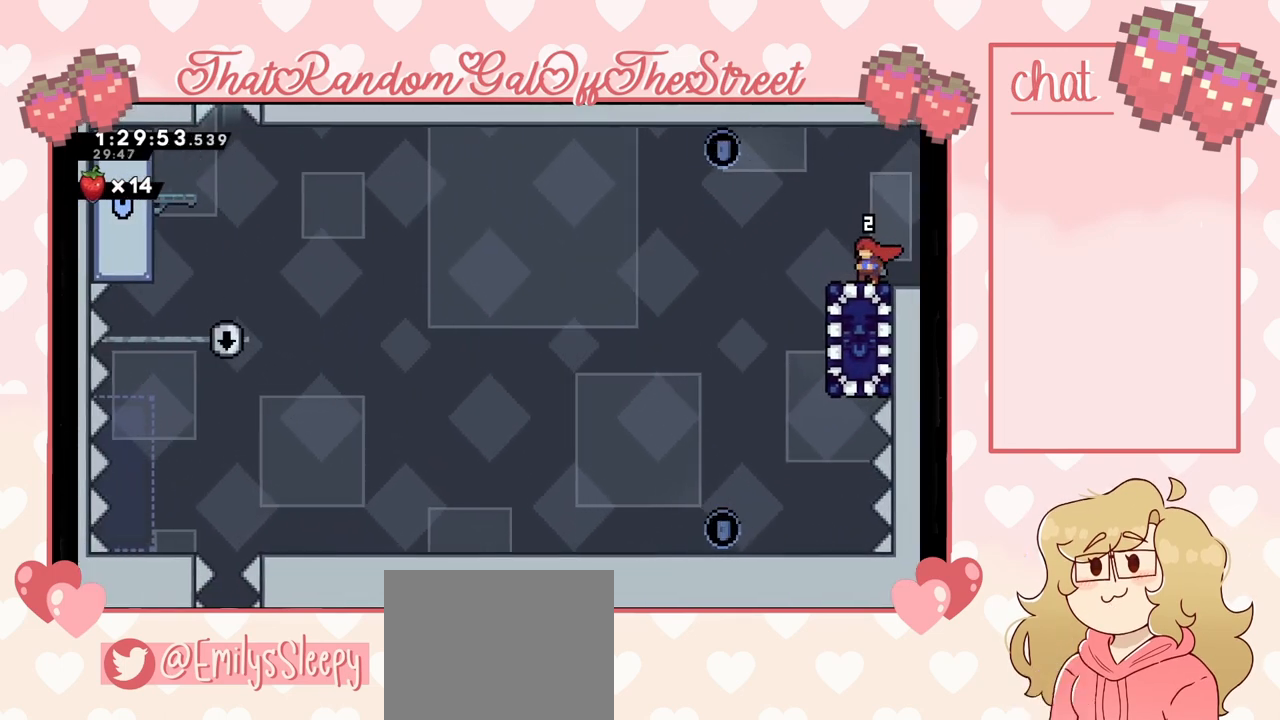
{"buttons": [], "left_stick": "center", "right_stick": "center", "events": []}
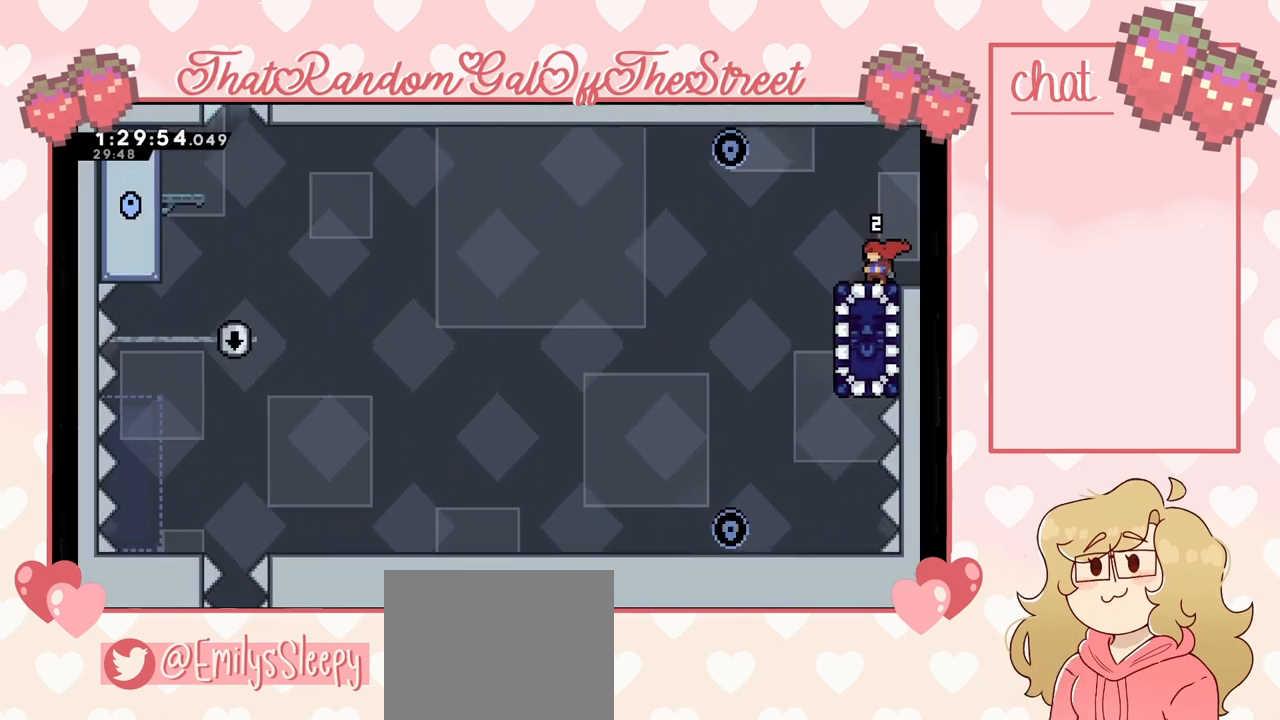
{"buttons": [], "left_stick": "center", "right_stick": "center", "events": []}
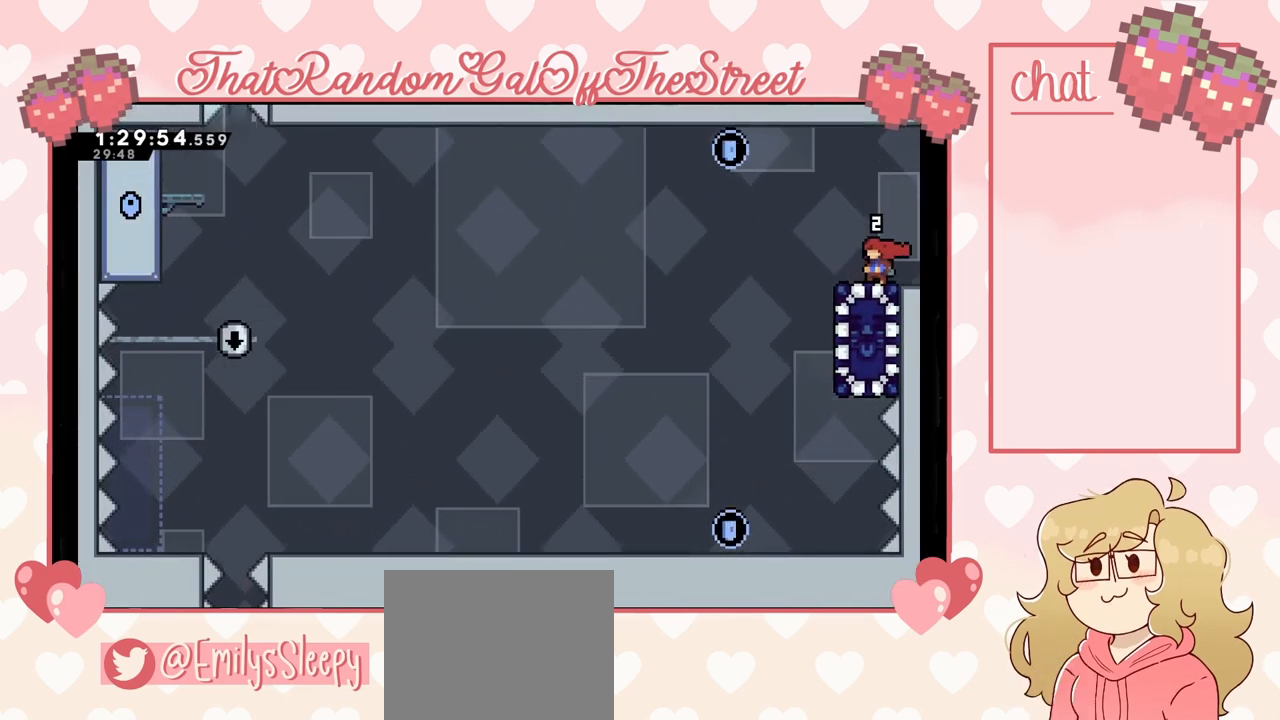
{"buttons": [], "left_stick": "center", "right_stick": "center", "events": []}
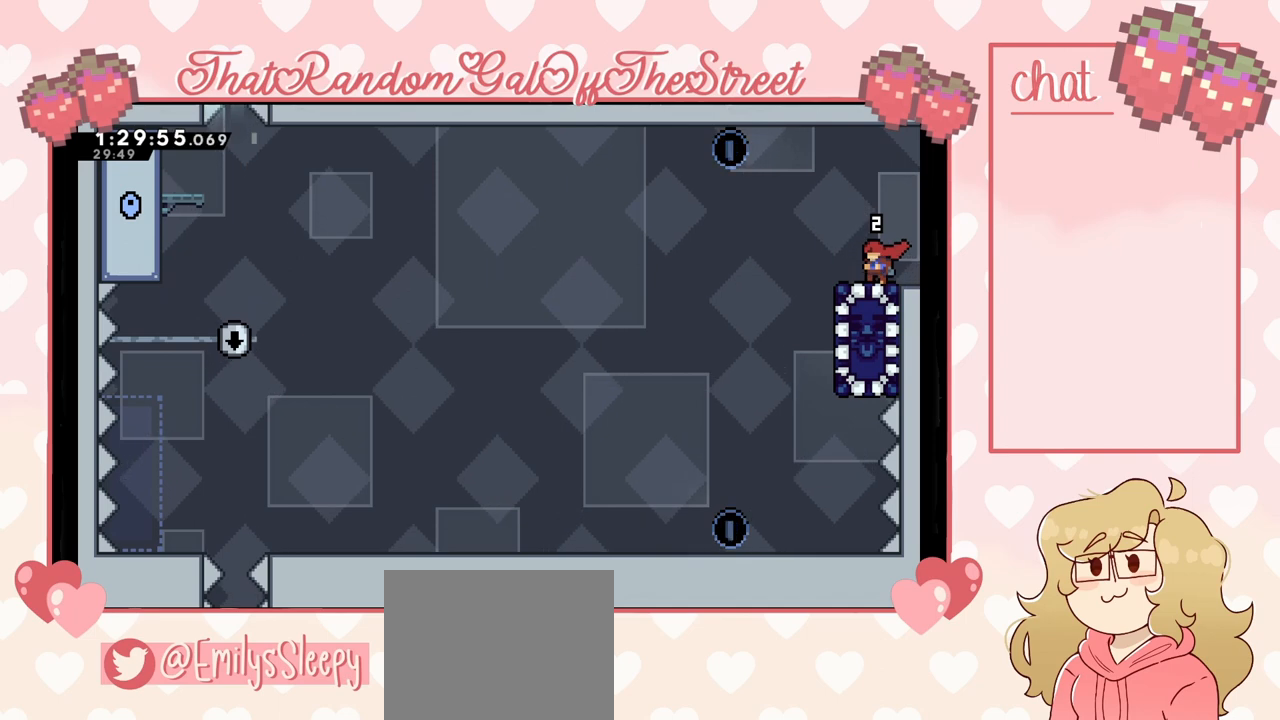
{"buttons": [], "left_stick": "left", "right_stick": "center", "events": [[233, "left_stick", "left"]]}
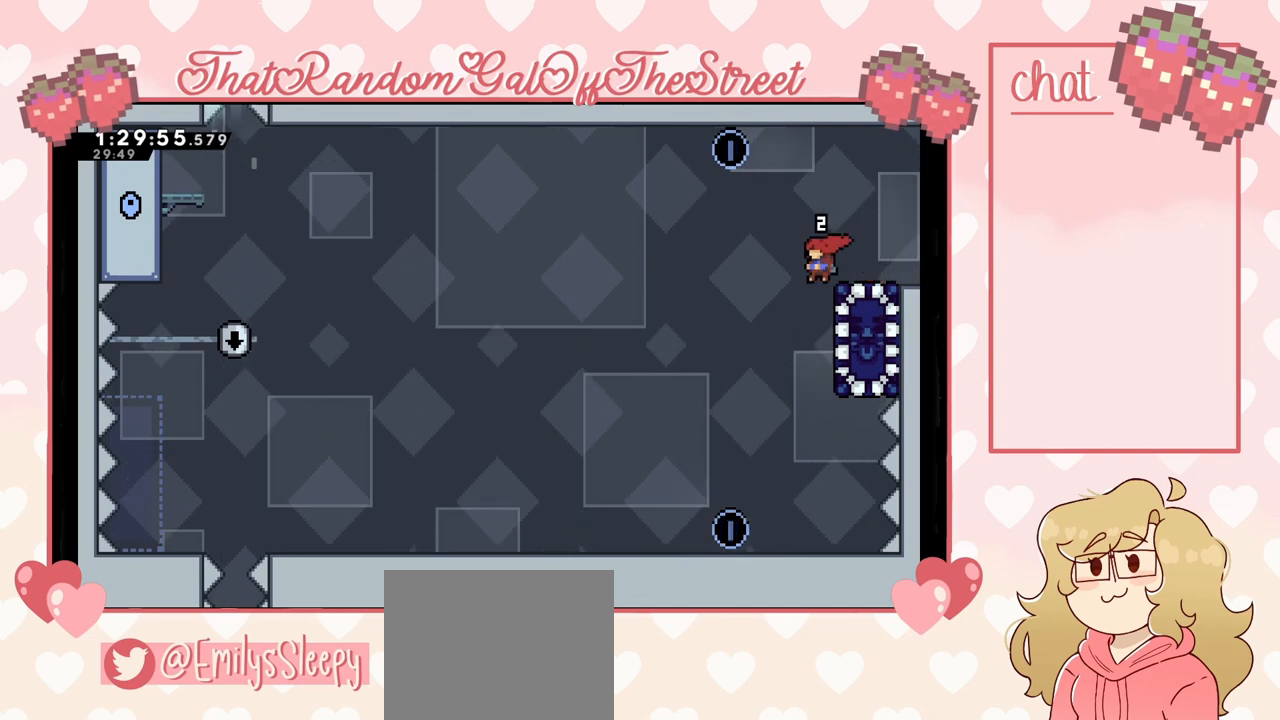
{"buttons": [], "left_stick": "right", "right_stick": "center", "events": [[67, "left_stick", "right"], [233, "X", "down"], [367, "X", "up"]]}
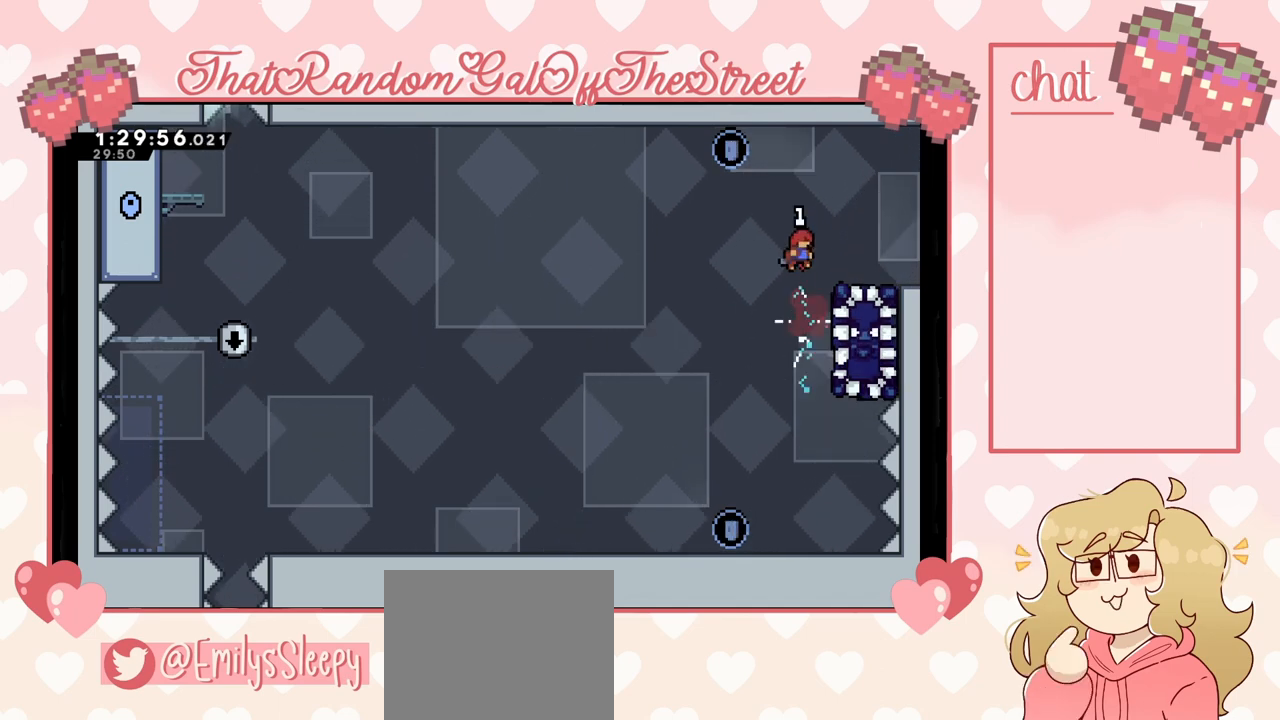
{"buttons": ["A"], "left_stick": "center", "right_stick": "center", "events": [[333, "A", "down"], [467, "left_stick", "center"]]}
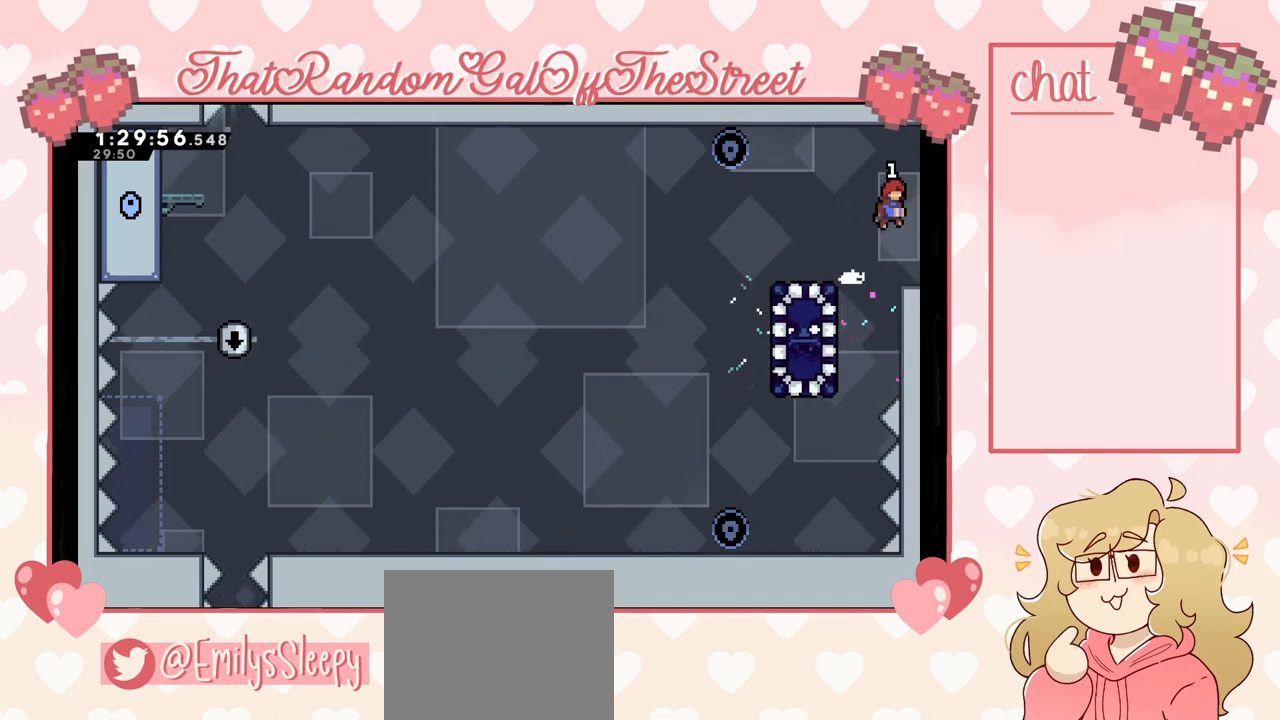
{"buttons": [], "left_stick": "center", "right_stick": "center", "events": [[333, "left_stick", "right"], [400, "A", "up"], [400, "left_stick", "center"]]}
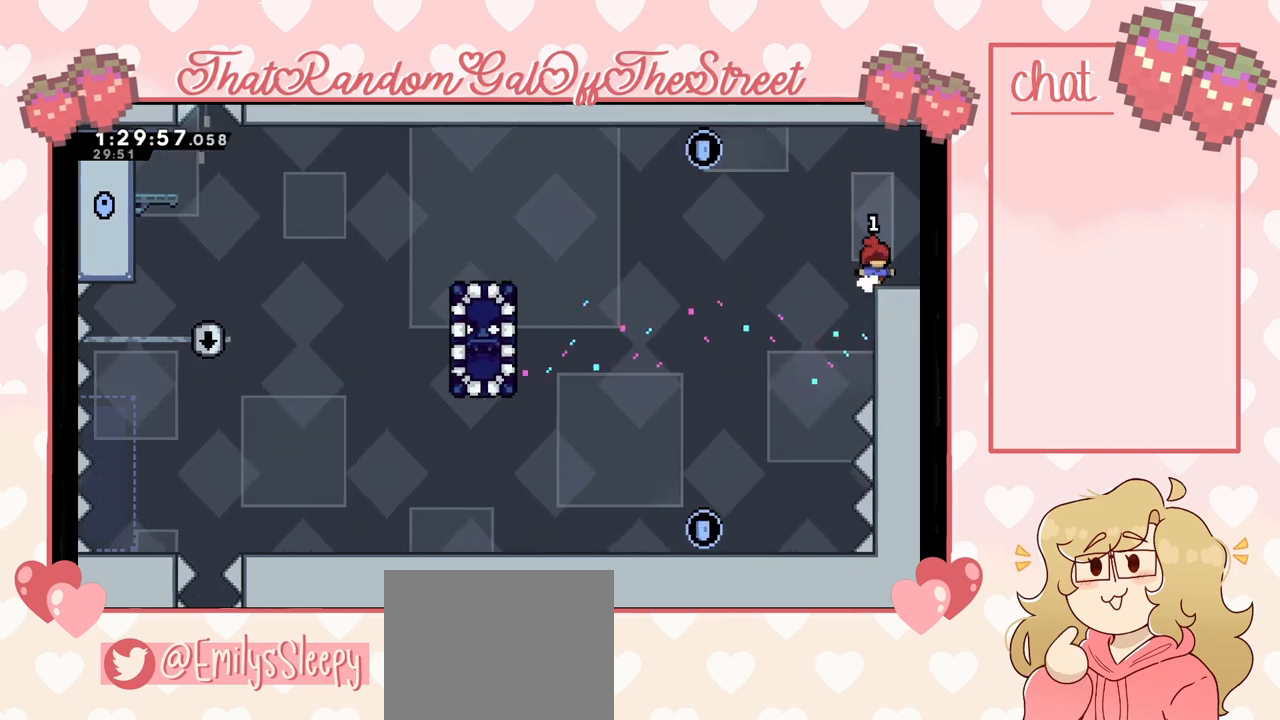
{"buttons": [], "left_stick": "center", "right_stick": "center", "events": []}
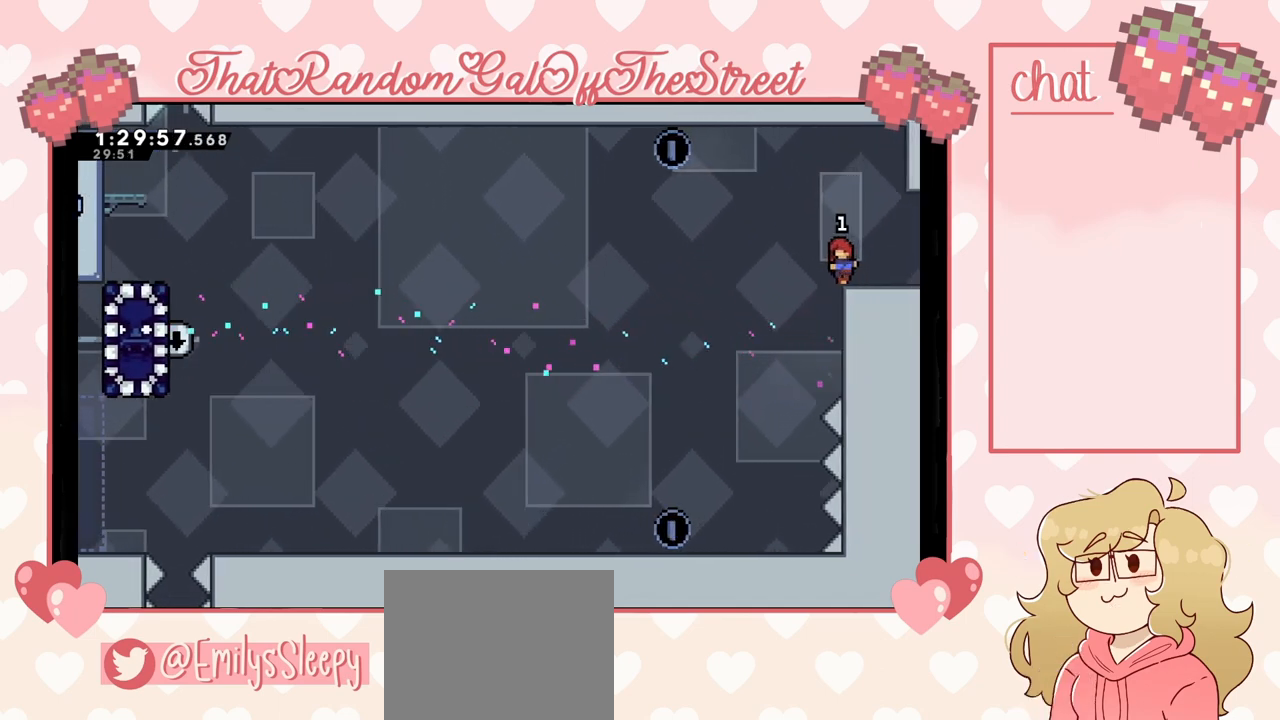
{"buttons": [], "left_stick": "center", "right_stick": "center", "events": []}
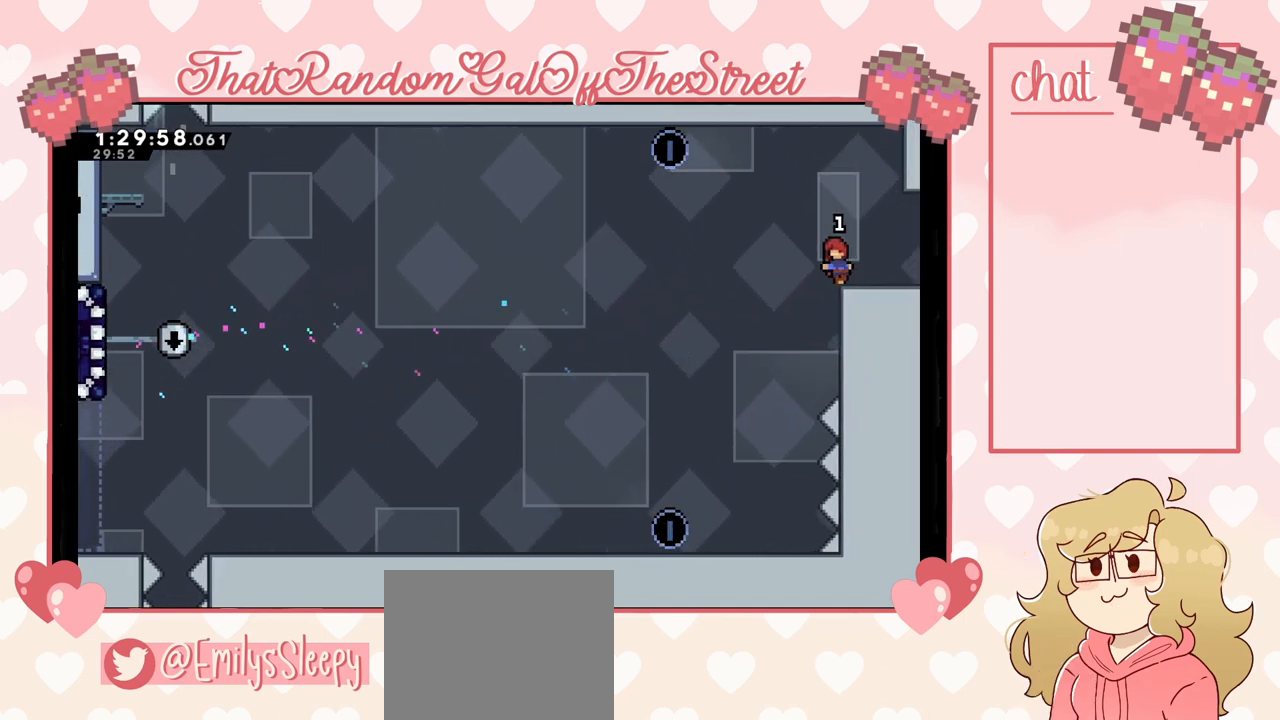
{"buttons": [], "left_stick": "center", "right_stick": "center", "events": [[33, "left_stick", "right"], [400, "left_stick", "center"]]}
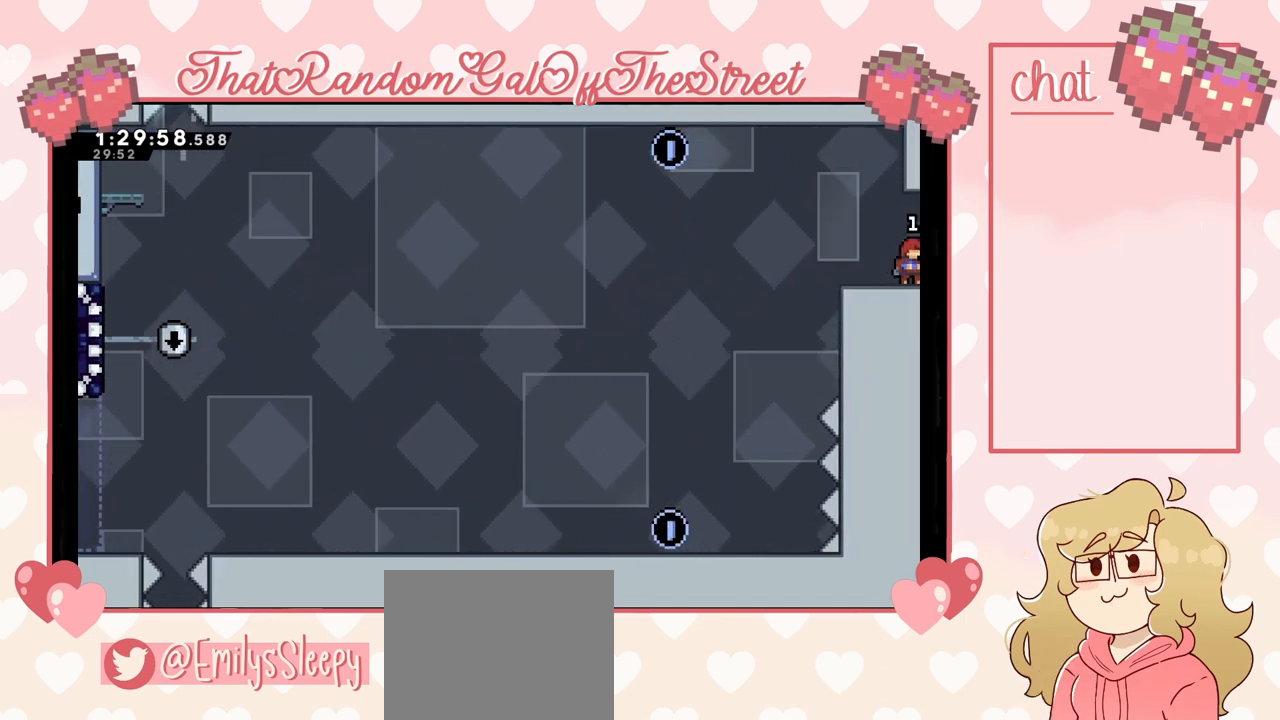
{"buttons": [], "left_stick": "right", "right_stick": "center", "events": [[300, "left_stick", "right"]]}
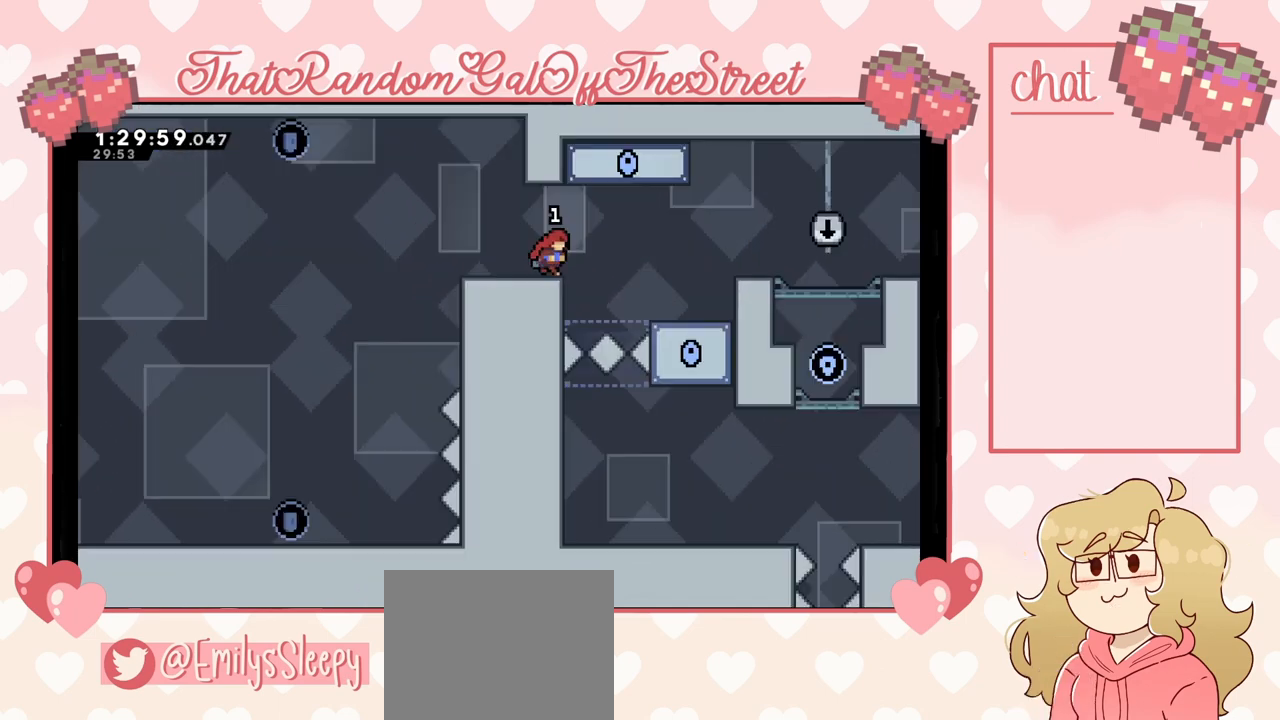
{"buttons": [], "left_stick": "left", "right_stick": "center", "events": [[100, "left_stick", "center"], [367, "left_stick", "left"]]}
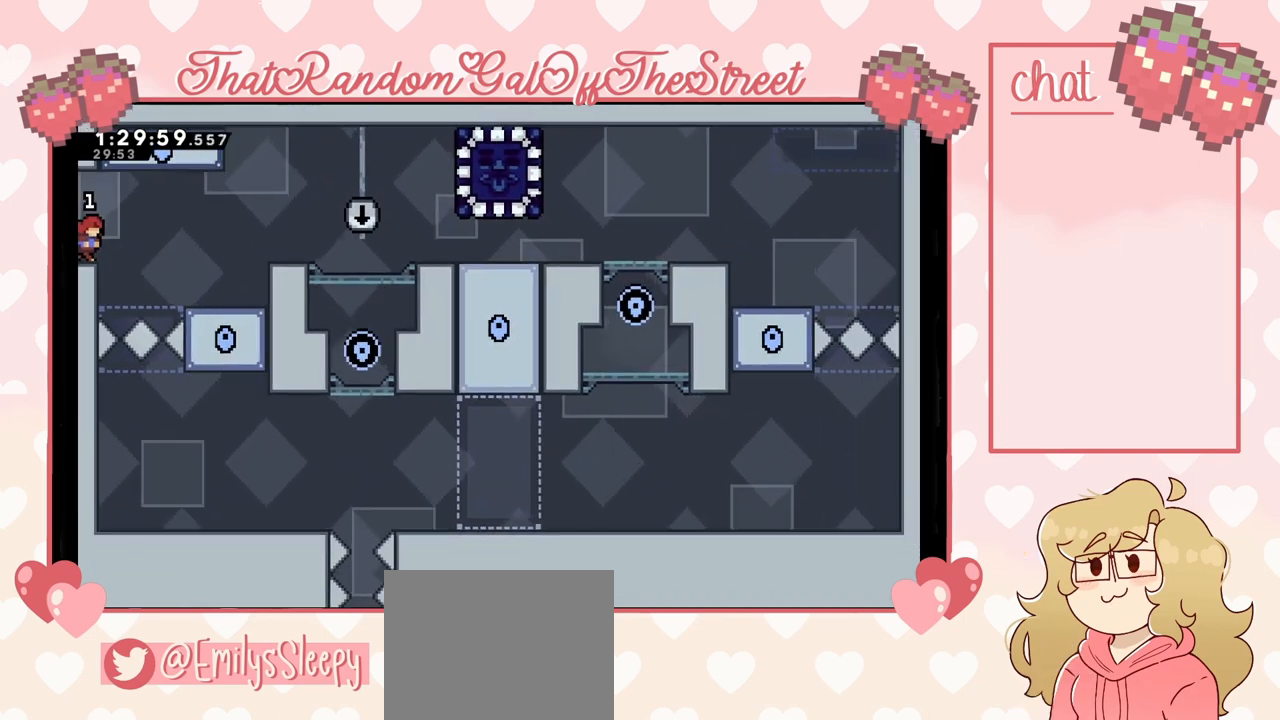
{"buttons": [], "left_stick": "left", "right_stick": "center", "events": []}
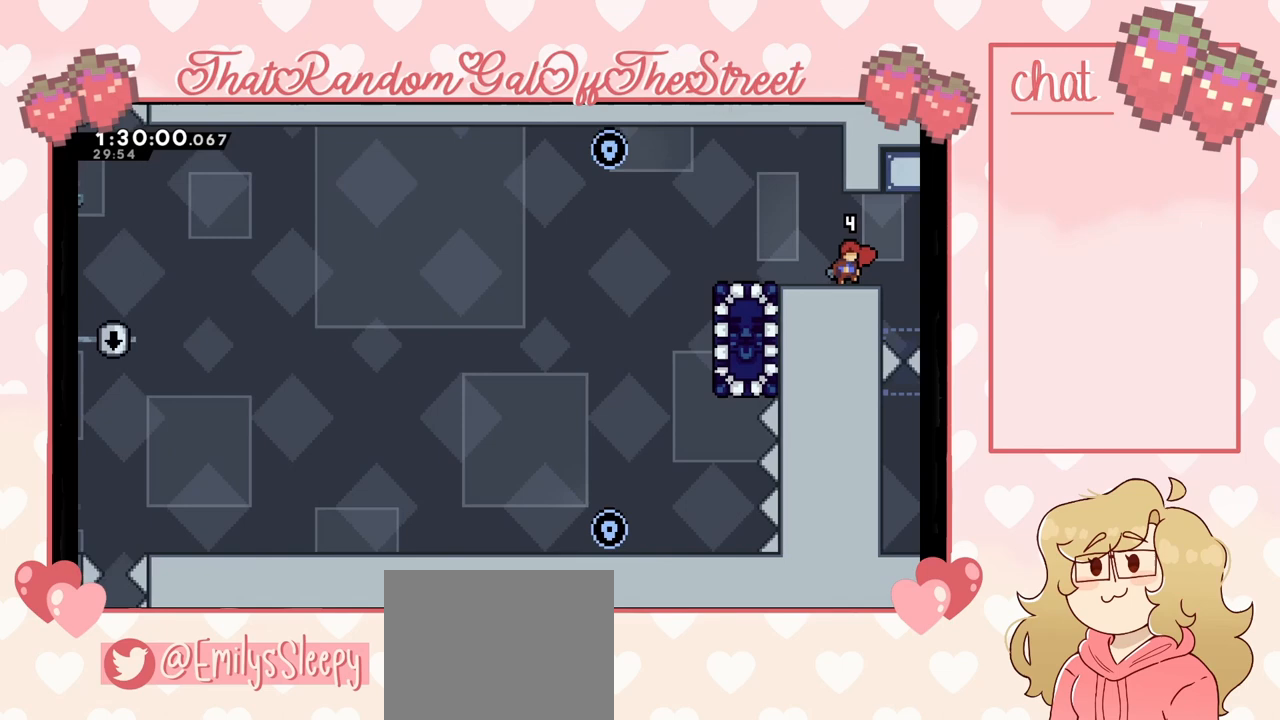
{"buttons": ["A"], "left_stick": "left", "right_stick": "center", "events": [[367, "A", "down"]]}
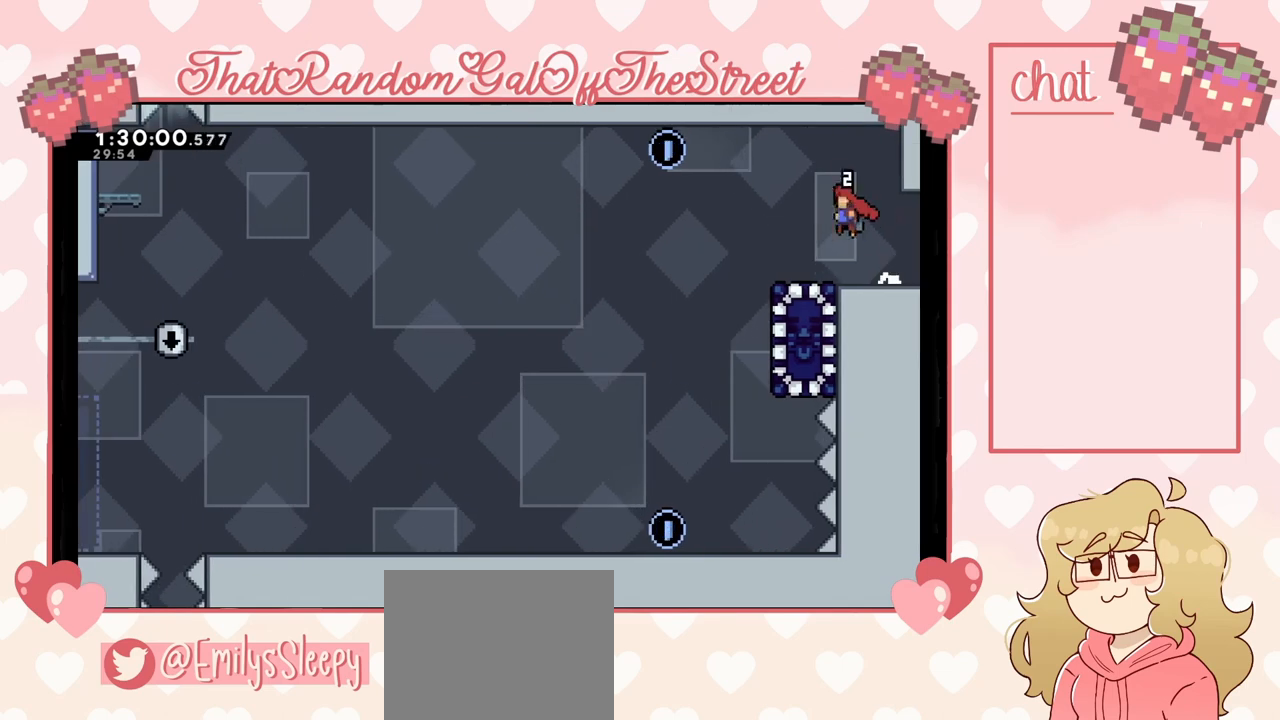
{"buttons": [], "left_stick": "center", "right_stick": "center", "events": [[133, "left_stick", "center"], [300, "A", "up"]]}
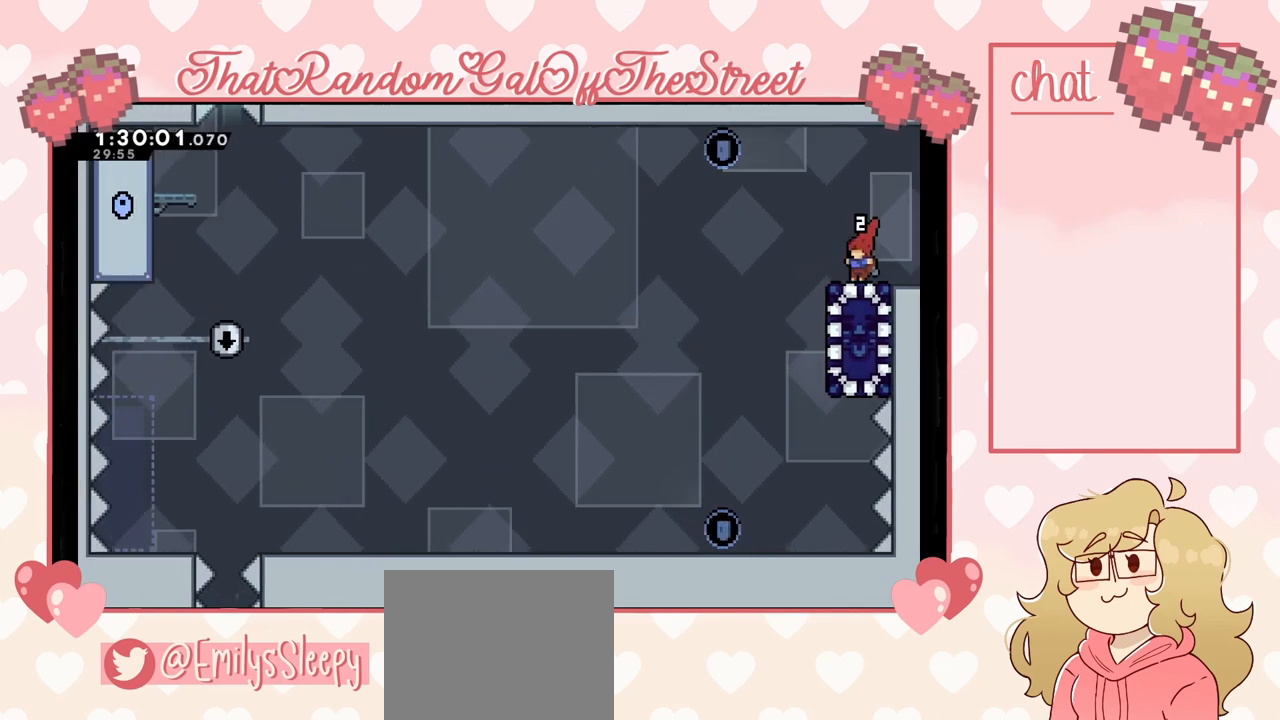
{"buttons": [], "left_stick": "center", "right_stick": "center", "events": []}
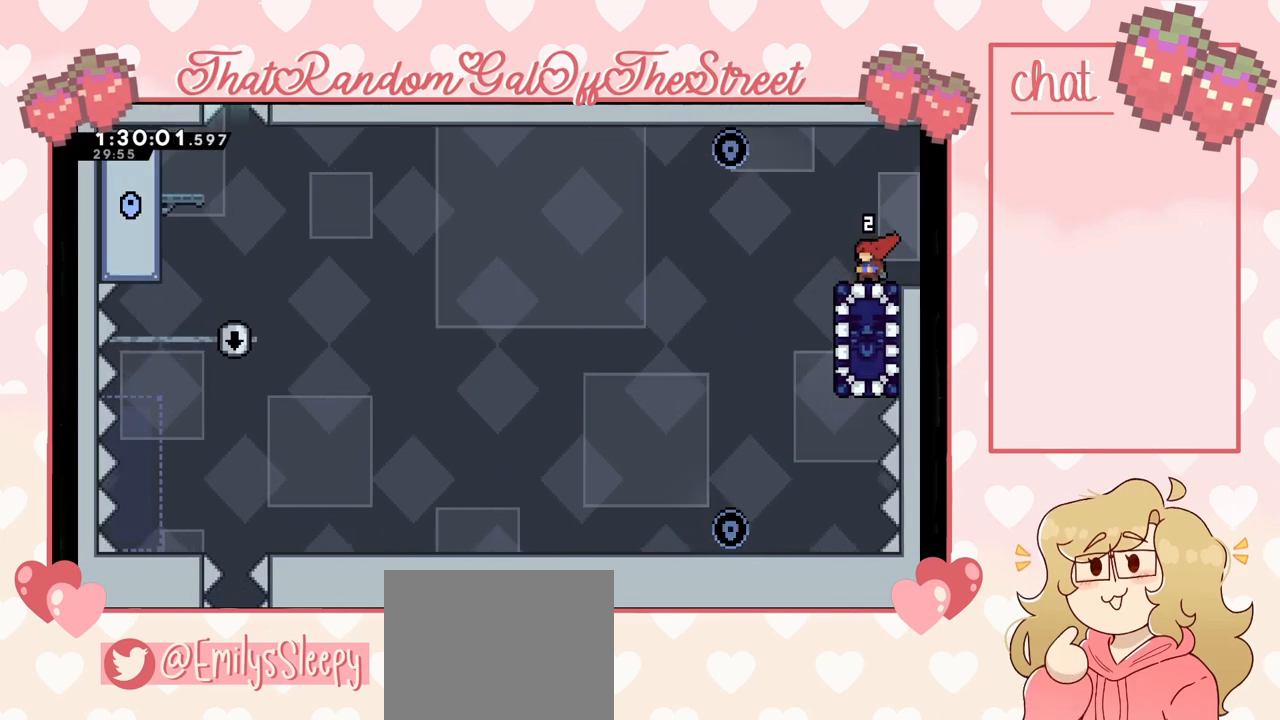
{"buttons": [], "left_stick": "center", "right_stick": "center", "events": []}
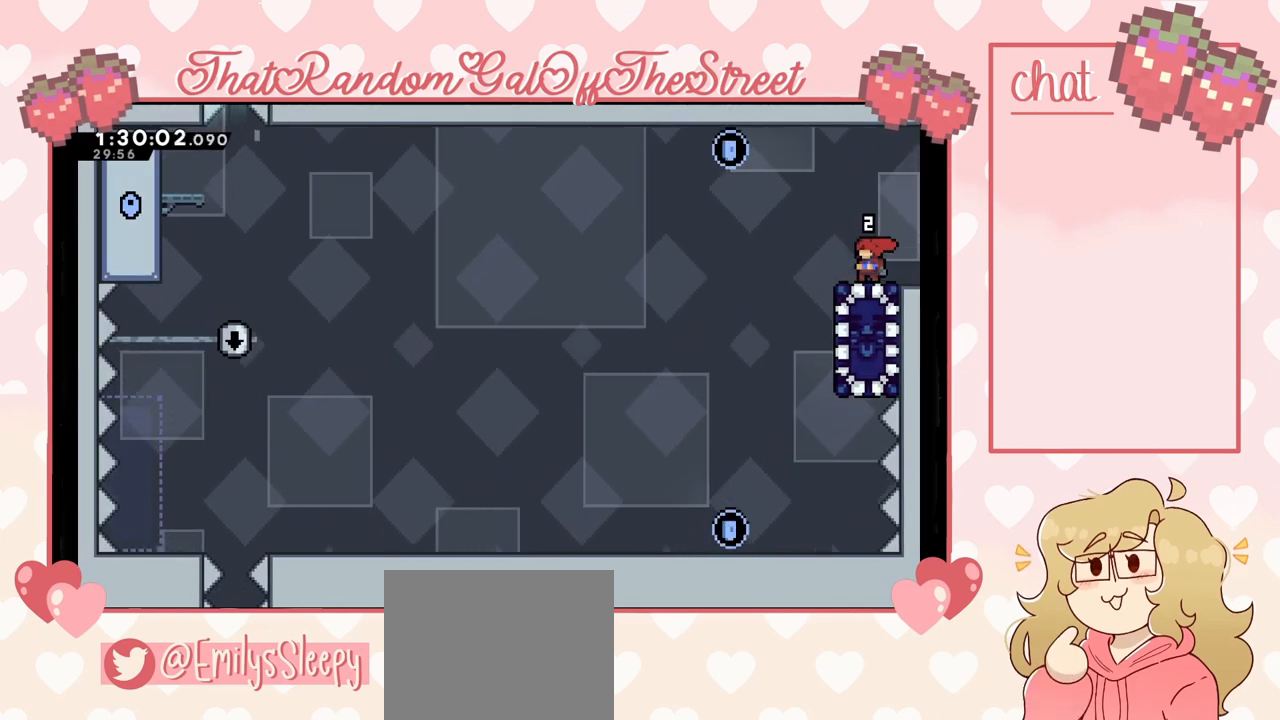
{"buttons": [], "left_stick": "center", "right_stick": "center", "events": []}